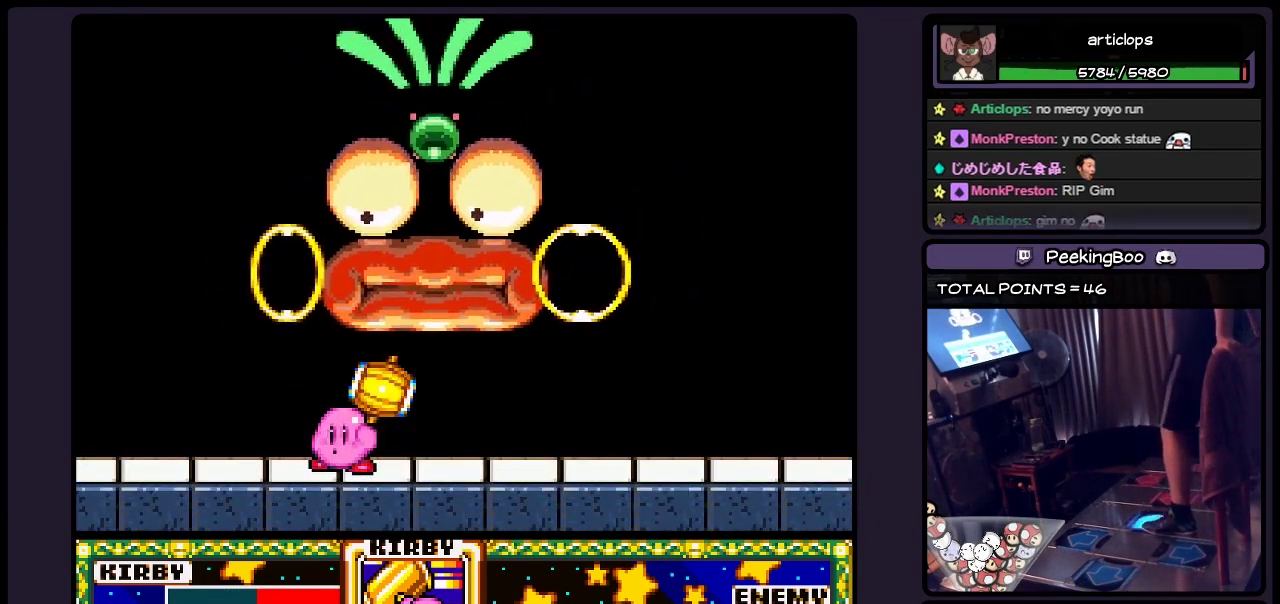
Gameplay with a controller (Nintendo layout); each line is a JSON object with the inputs held at the frame after it. "events" lists button and stick changes between this image and that frame as [ms after this image, input, new state], when the widget could be followed in between. Not read: L3 R3.
{"buttons": ["B"], "events": [[150, "DPAD_RIGHT", "down"], [283, "DPAD_RIGHT", "up"]]}
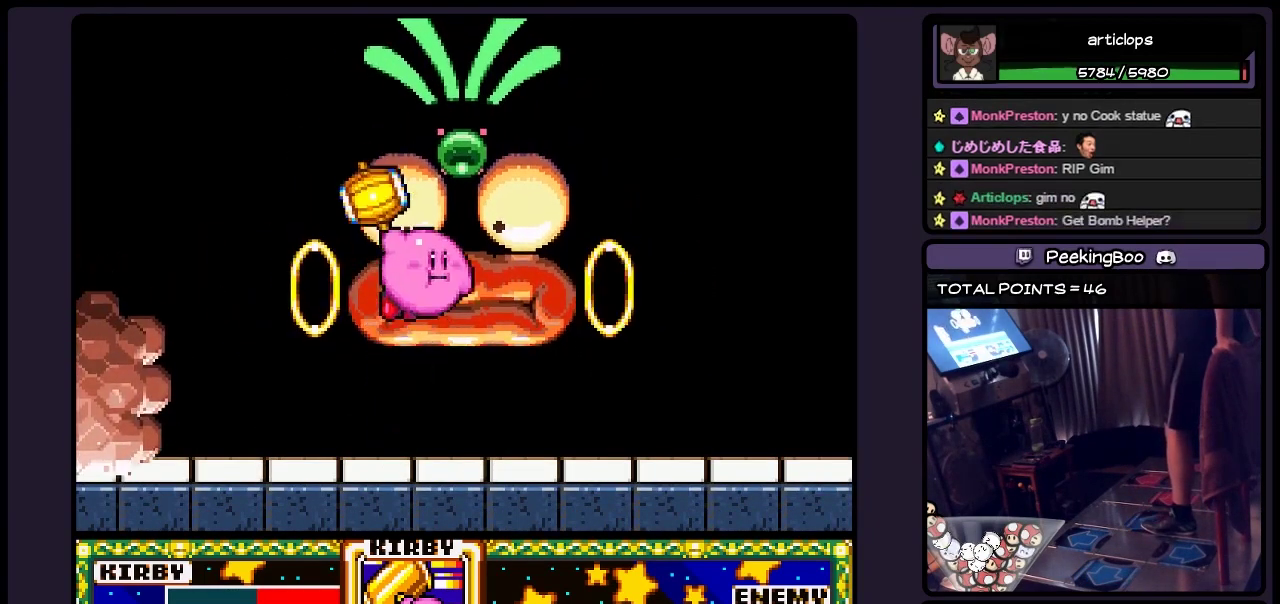
{"buttons": ["B", "DPAD_RIGHT"], "events": [[150, "B", "up"], [367, "DPAD_RIGHT", "down"], [483, "B", "down"]]}
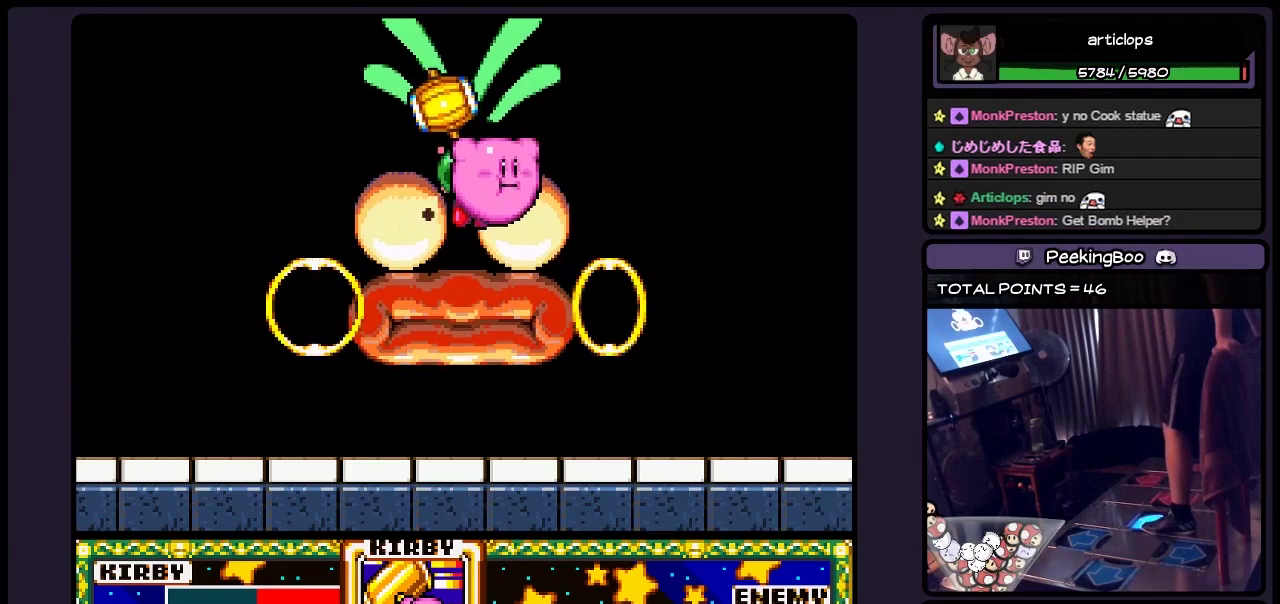
{"buttons": ["Y", "DPAD_RIGHT"], "events": [[117, "B", "up"], [200, "B", "down"], [283, "B", "up"], [450, "Y", "down"]]}
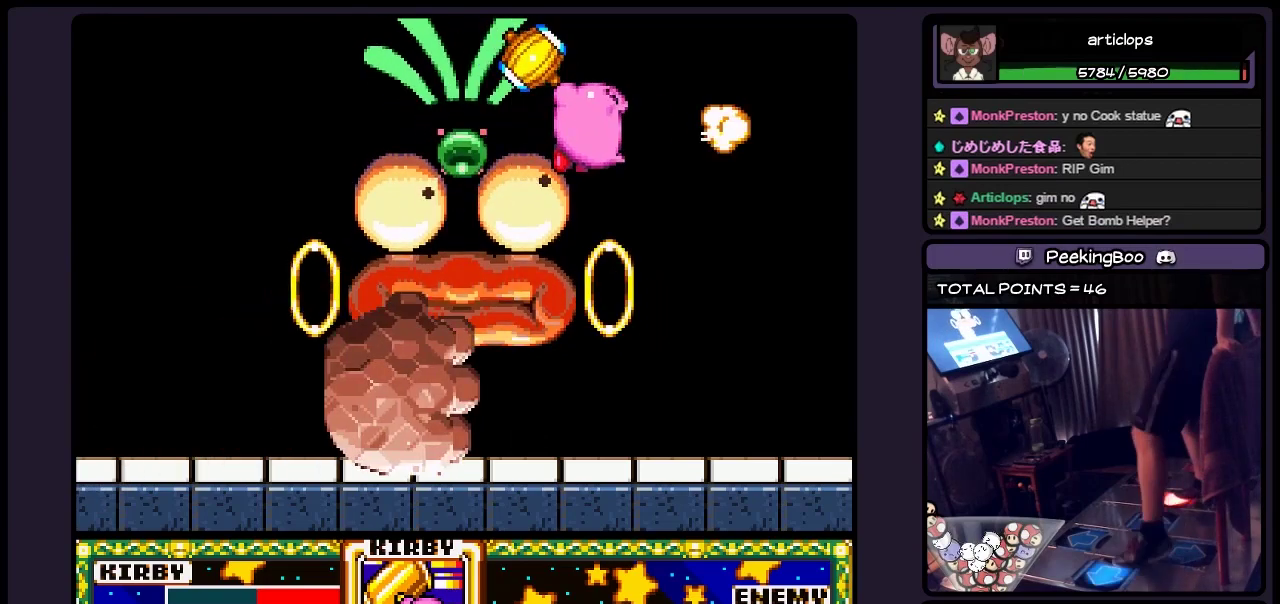
{"buttons": ["Y", "DPAD_LEFT"], "events": [[117, "DPAD_RIGHT", "up"], [150, "DPAD_LEFT", "down"], [317, "Y", "up"], [400, "Y", "down"]]}
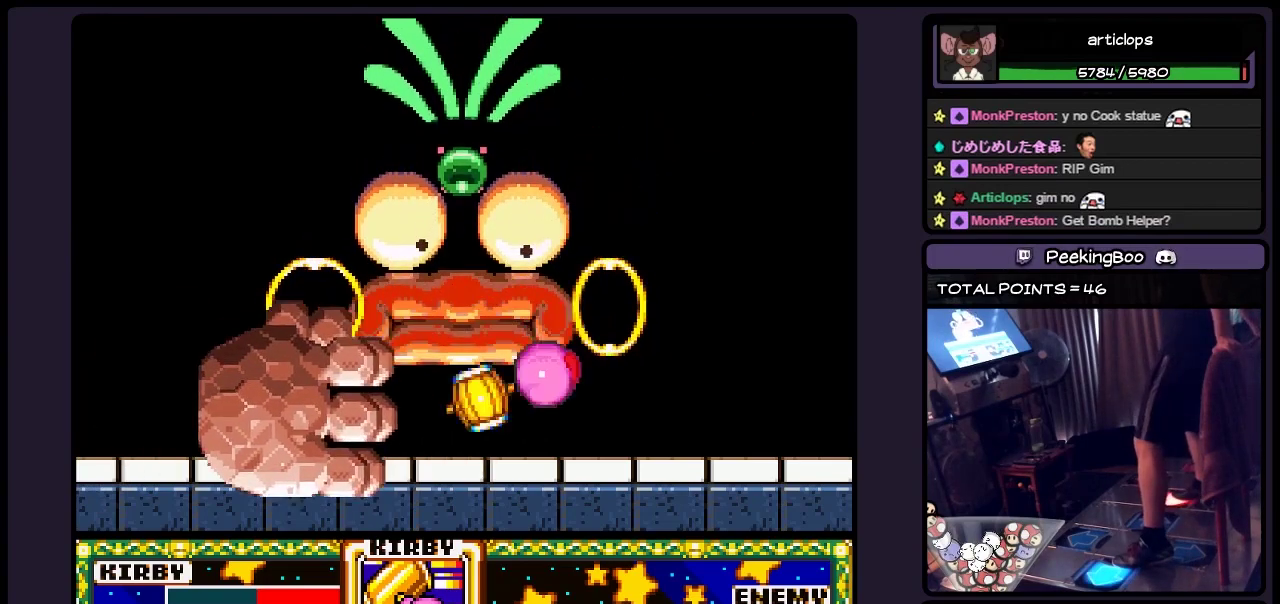
{"buttons": [], "events": [[233, "Y", "up"], [450, "DPAD_LEFT", "up"]]}
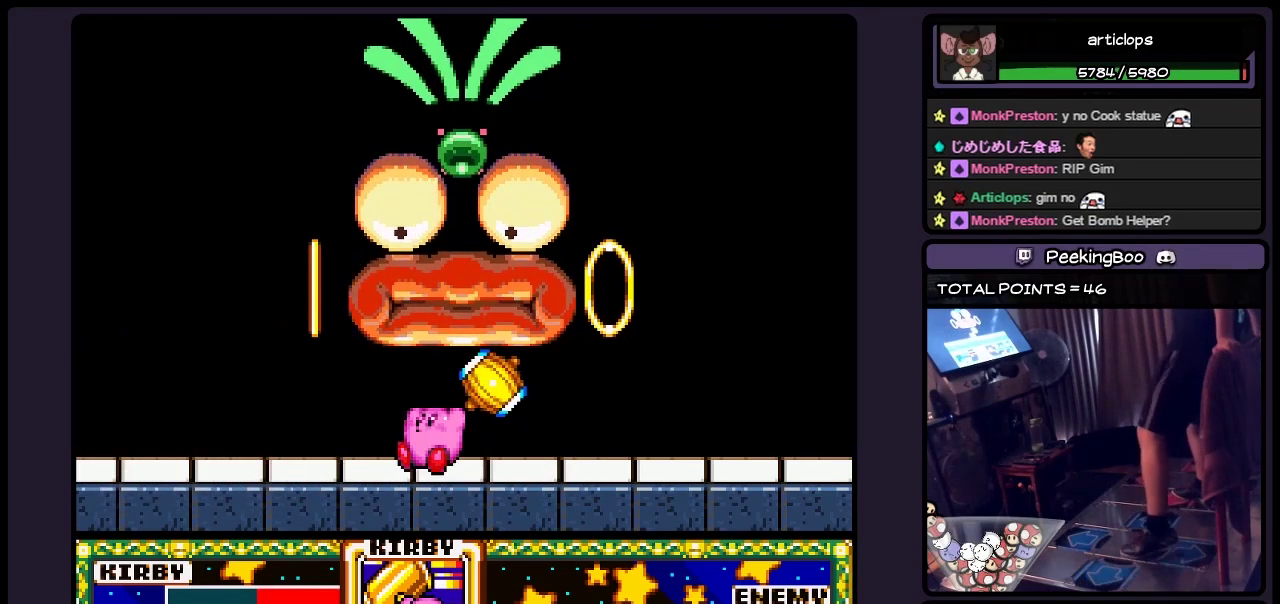
{"buttons": [], "events": []}
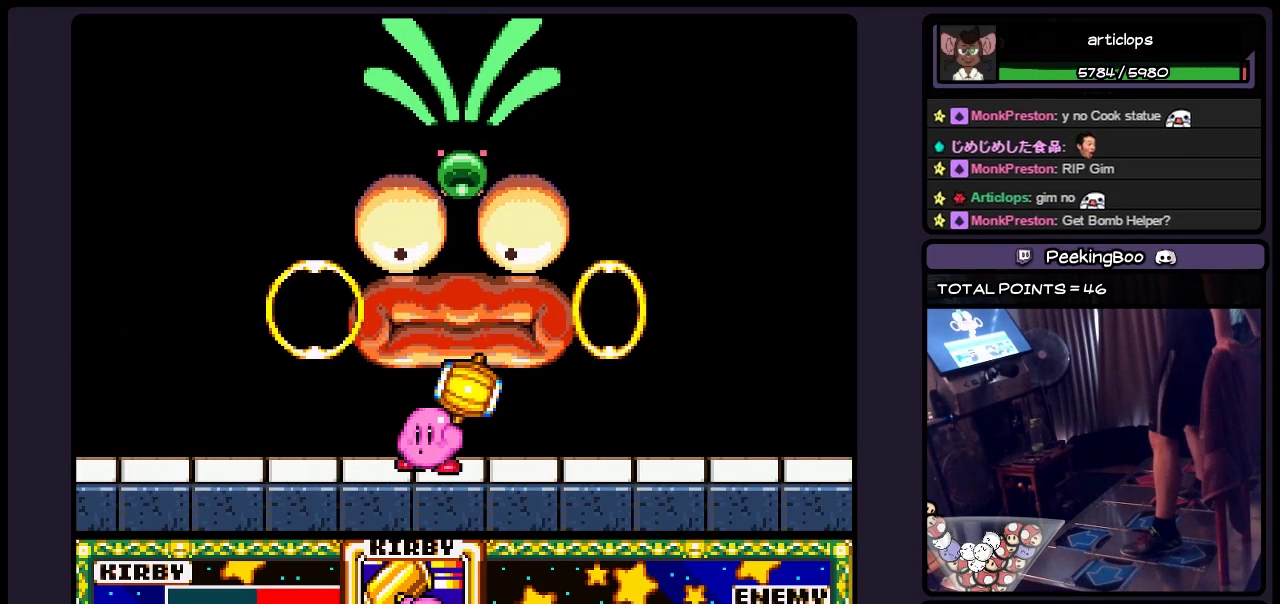
{"buttons": [], "events": []}
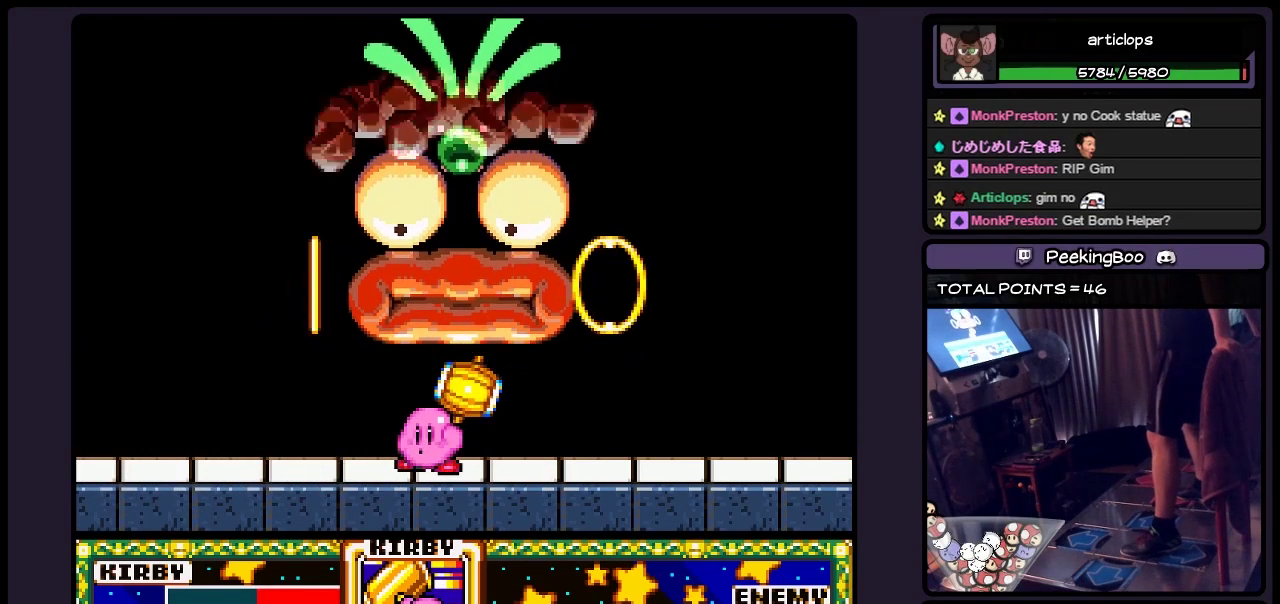
{"buttons": [], "events": []}
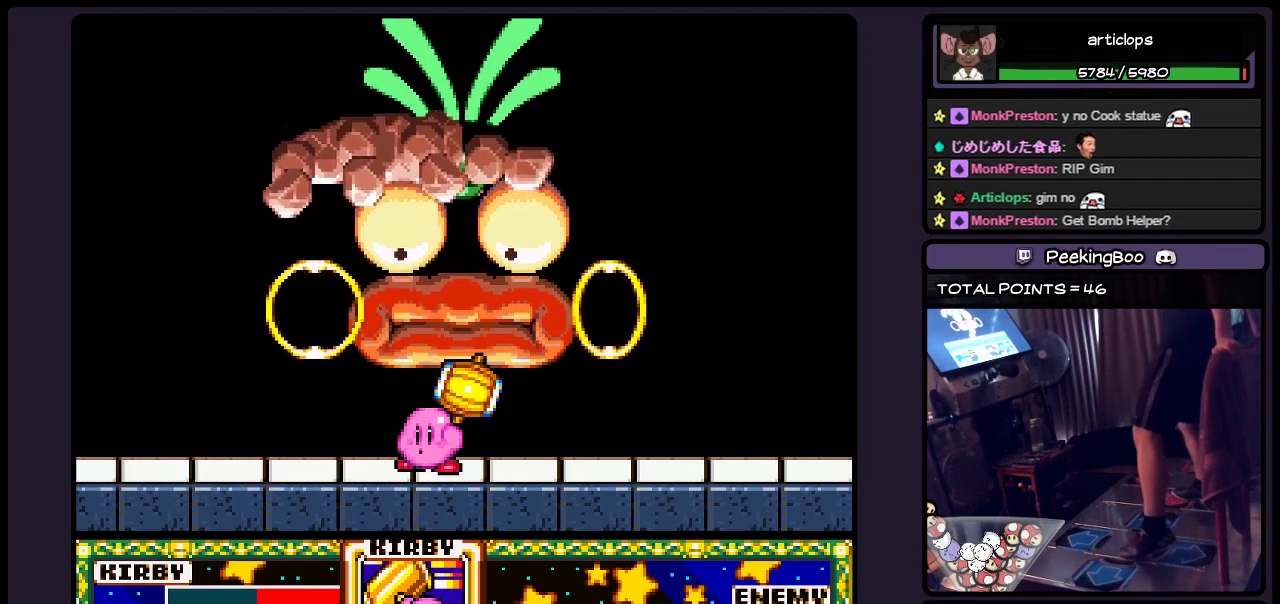
{"buttons": ["DPAD_LEFT"], "events": [[150, "DPAD_LEFT", "down"]]}
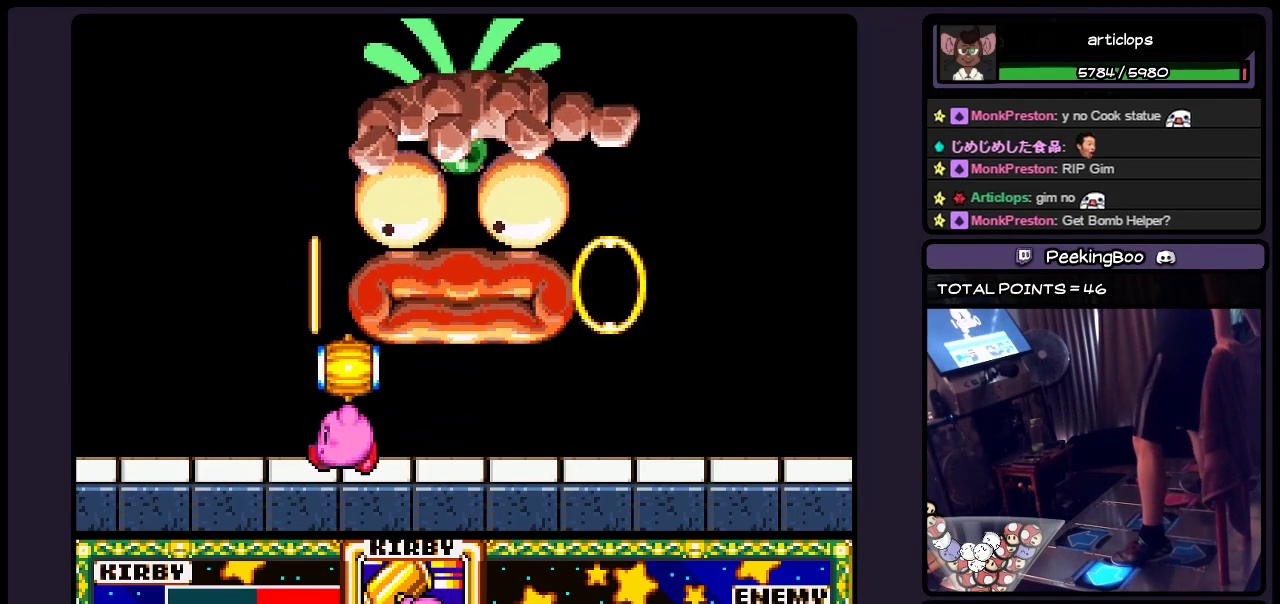
{"buttons": ["DPAD_LEFT"], "events": []}
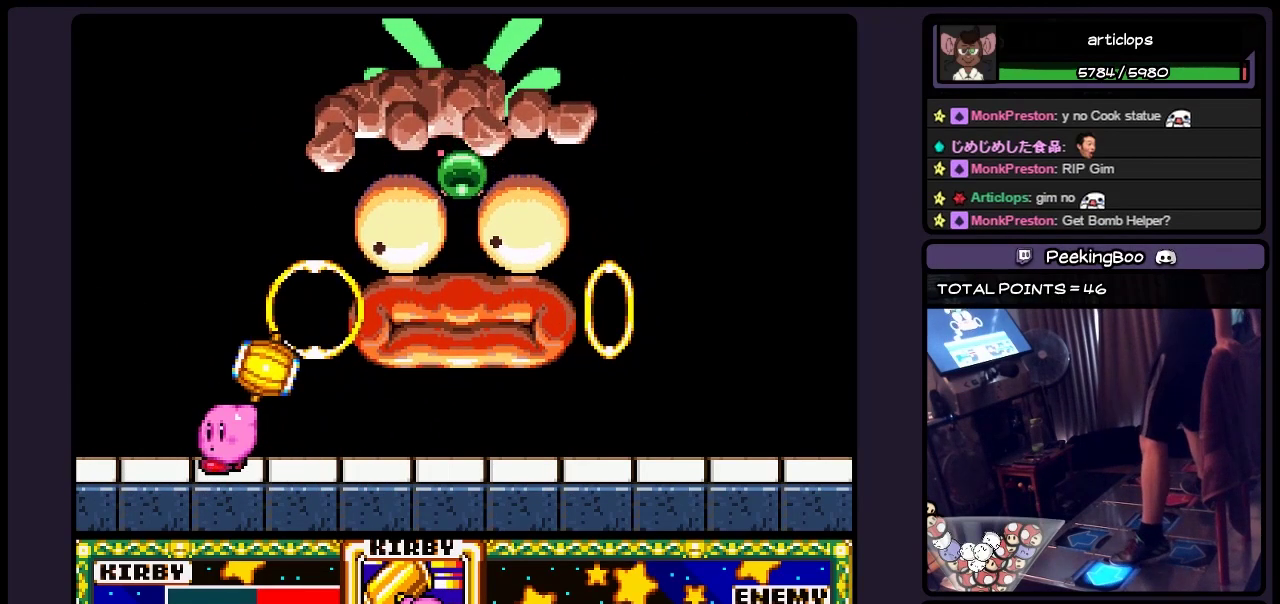
{"buttons": [], "events": [[150, "DPAD_LEFT", "up"]]}
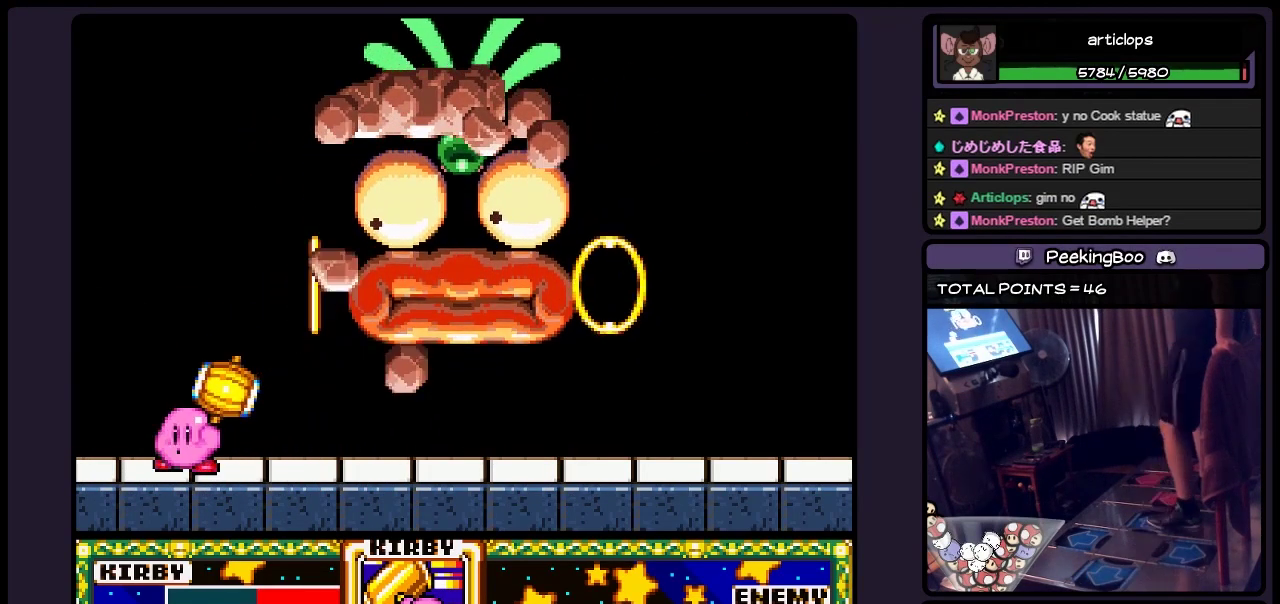
{"buttons": [], "events": []}
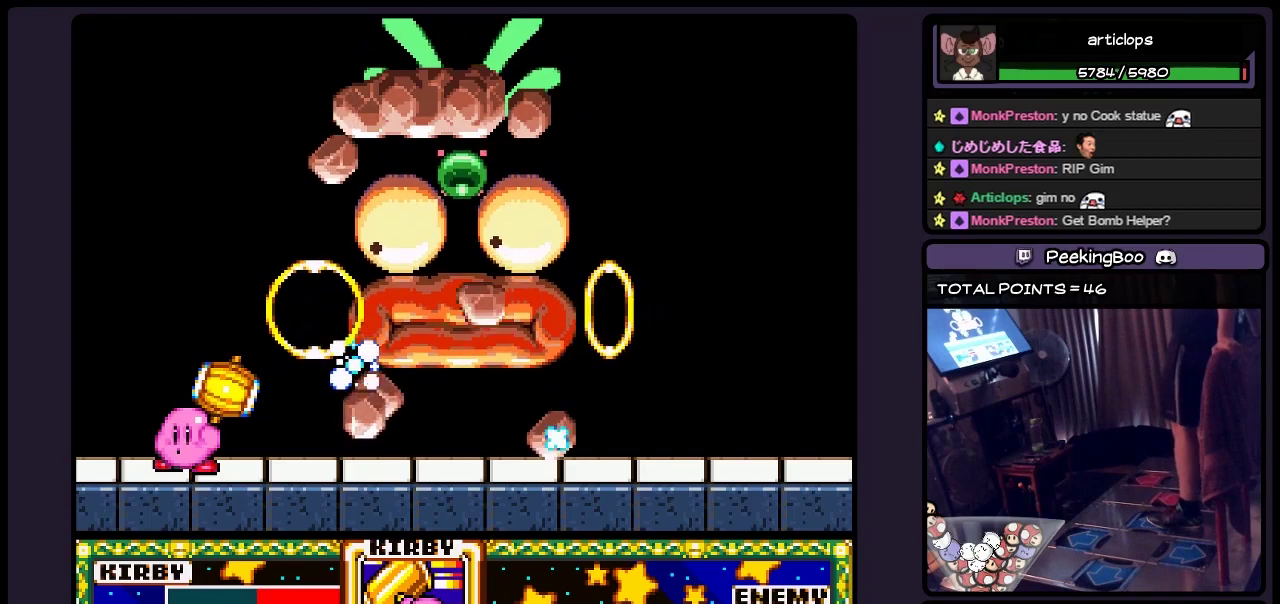
{"buttons": [], "events": []}
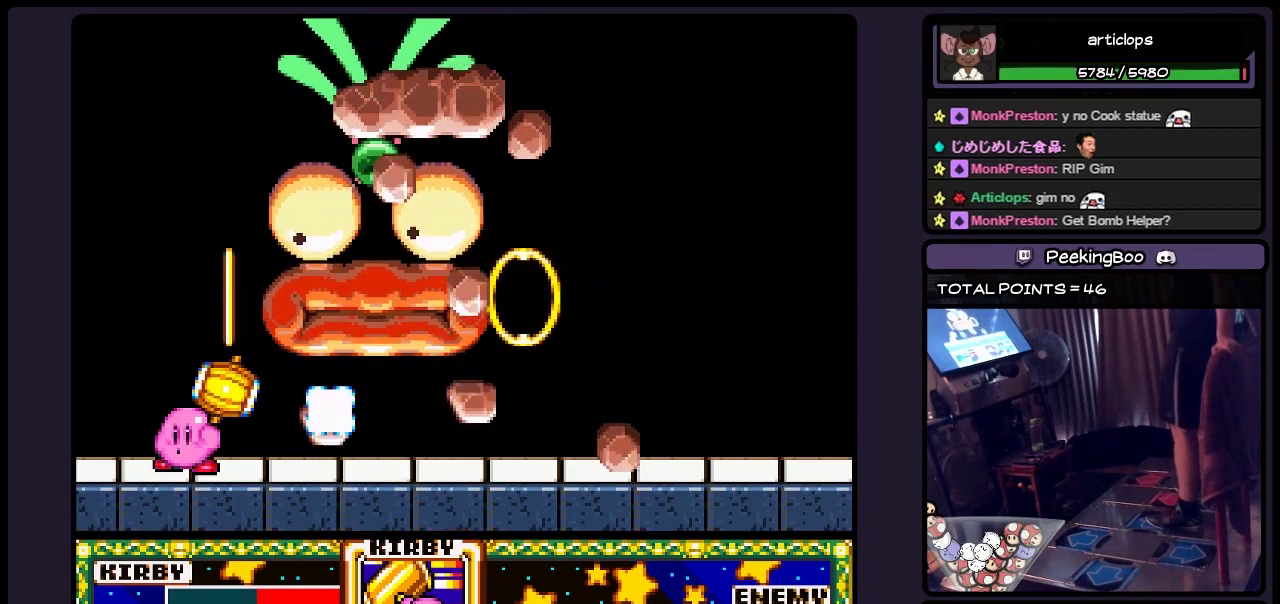
{"buttons": ["DPAD_LEFT"], "events": [[483, "DPAD_LEFT", "down"]]}
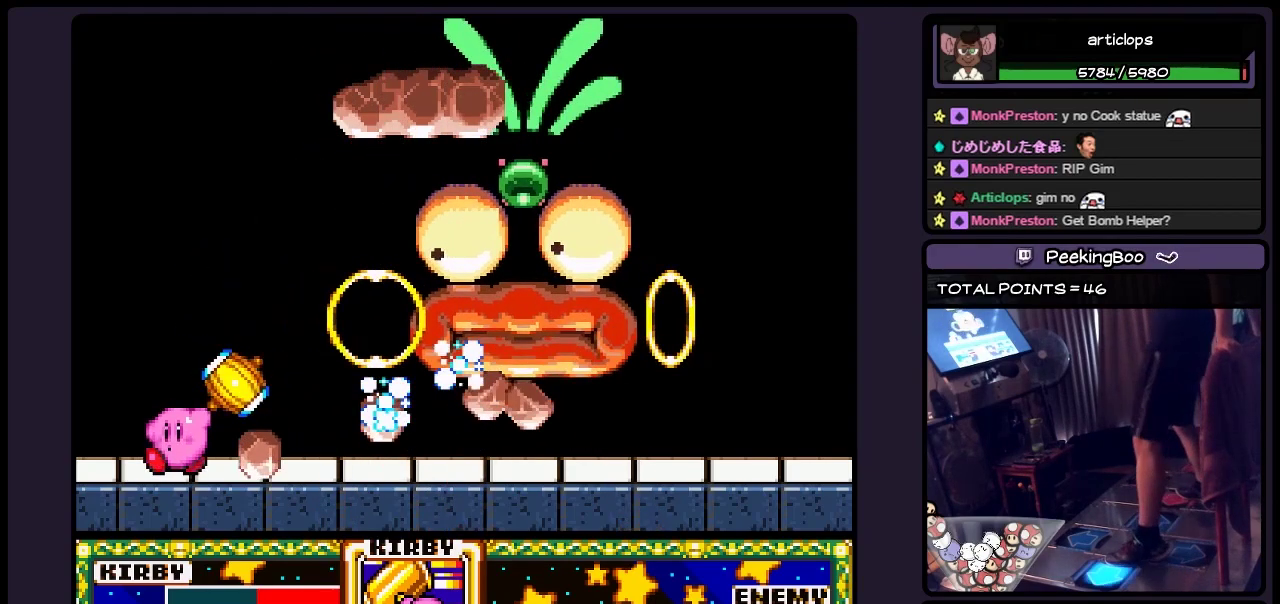
{"buttons": [], "events": [[483, "DPAD_LEFT", "up"]]}
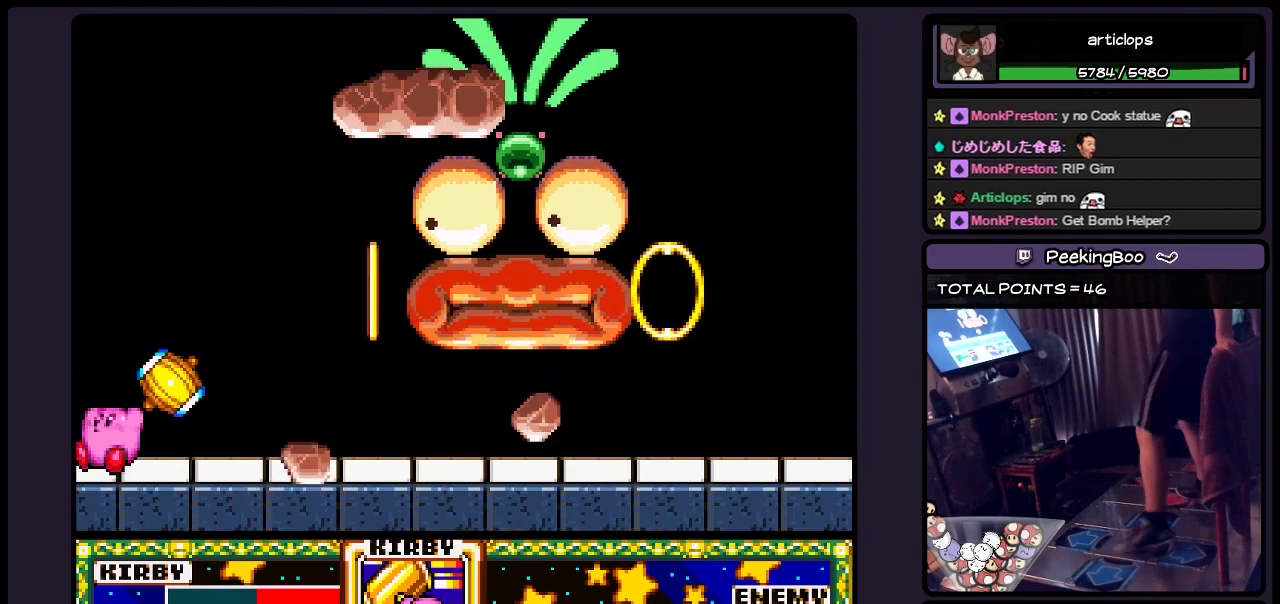
{"buttons": ["DPAD_RIGHT"], "events": [[200, "DPAD_RIGHT", "down"]]}
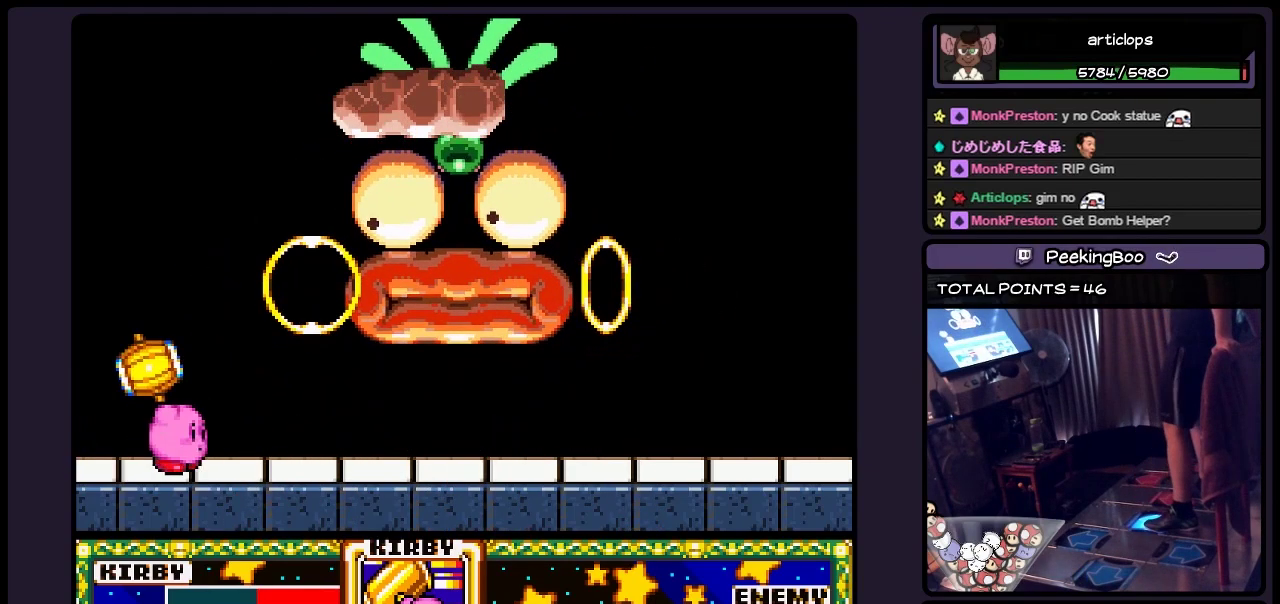
{"buttons": ["DPAD_RIGHT"], "events": []}
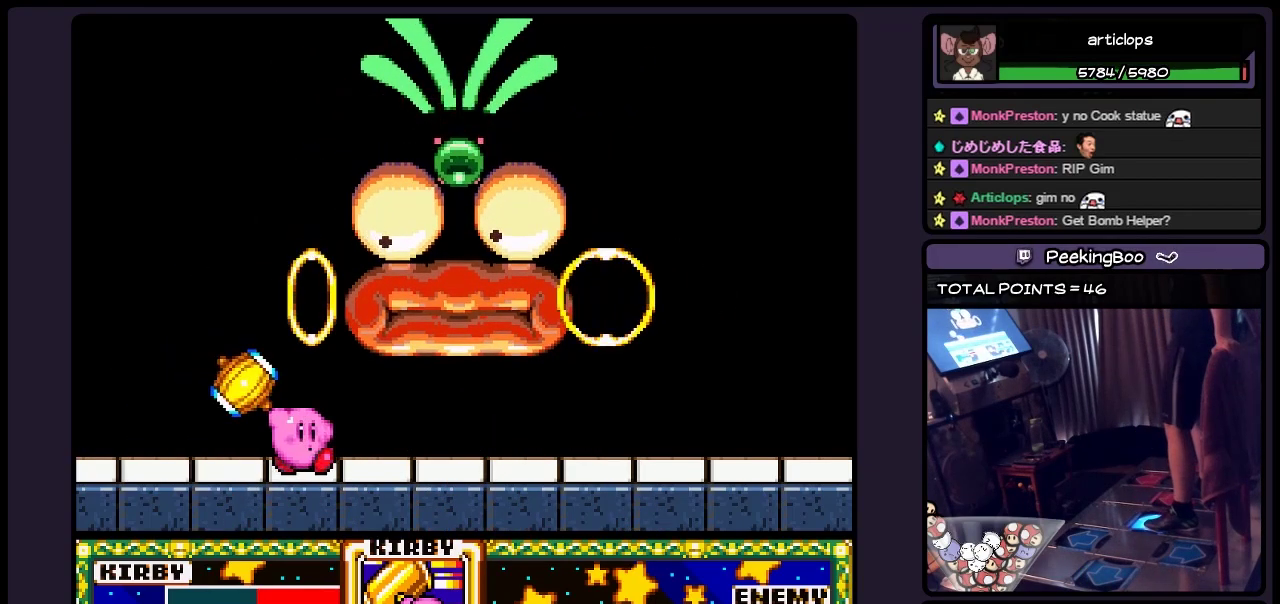
{"buttons": [], "events": [[317, "DPAD_RIGHT", "up"]]}
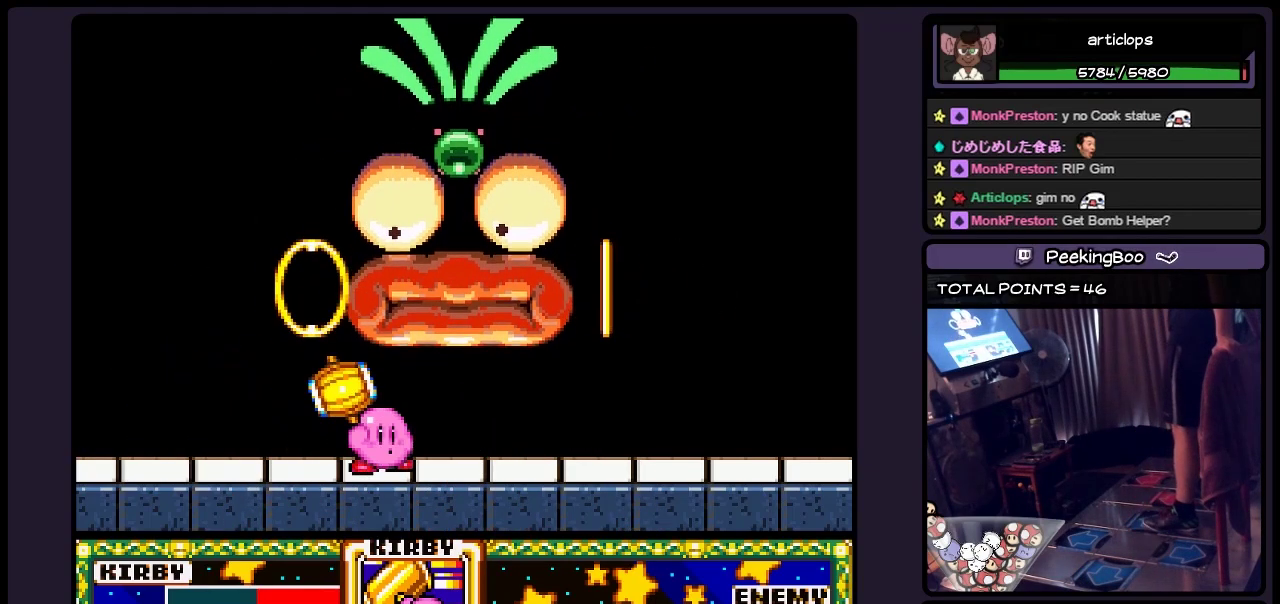
{"buttons": [], "events": []}
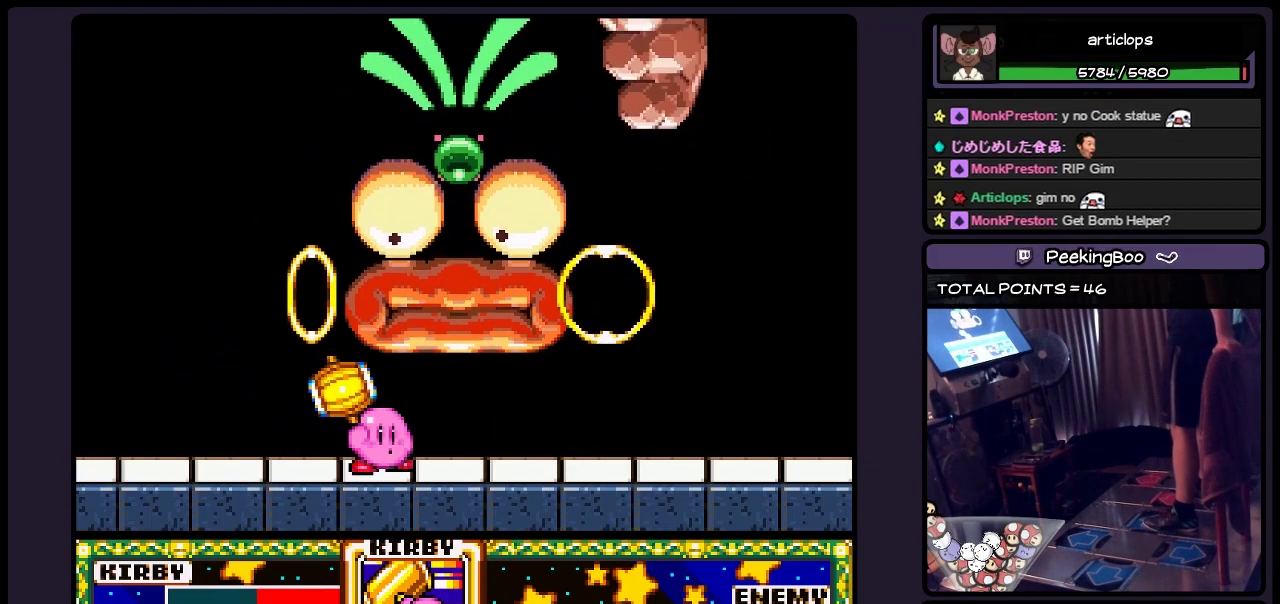
{"buttons": ["DPAD_RIGHT"], "events": [[233, "DPAD_RIGHT", "down"]]}
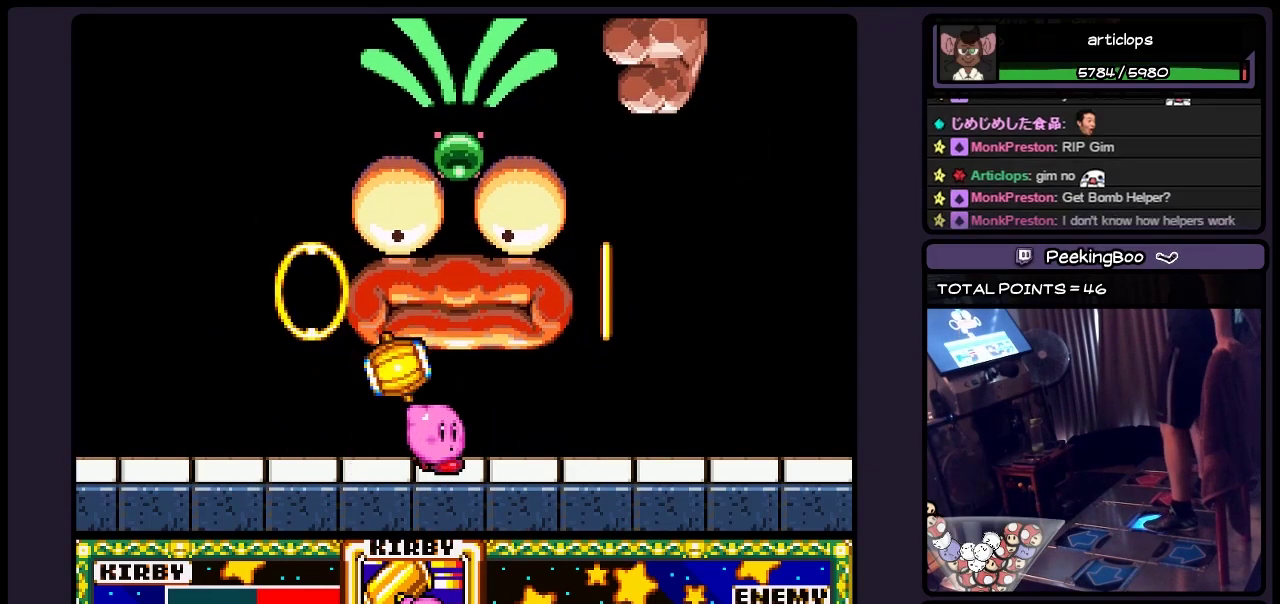
{"buttons": ["DPAD_UP"], "events": [[317, "DPAD_RIGHT", "up"], [483, "DPAD_UP", "down"]]}
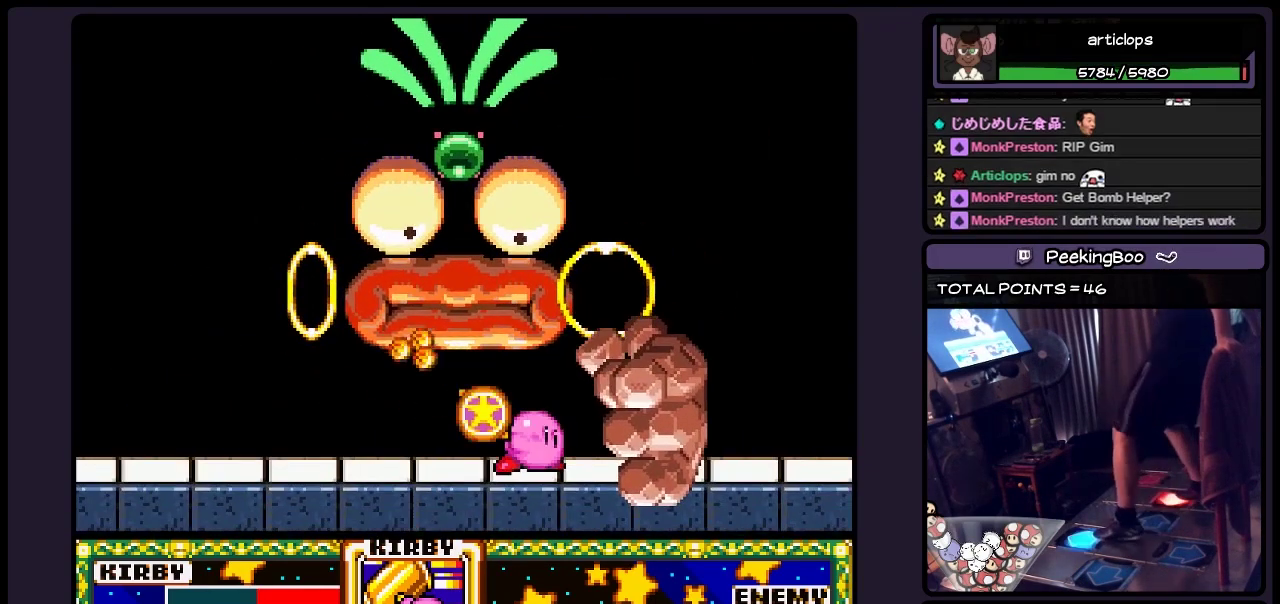
{"buttons": [], "events": [[117, "Y", "down"], [200, "DPAD_UP", "up"], [450, "Y", "up"]]}
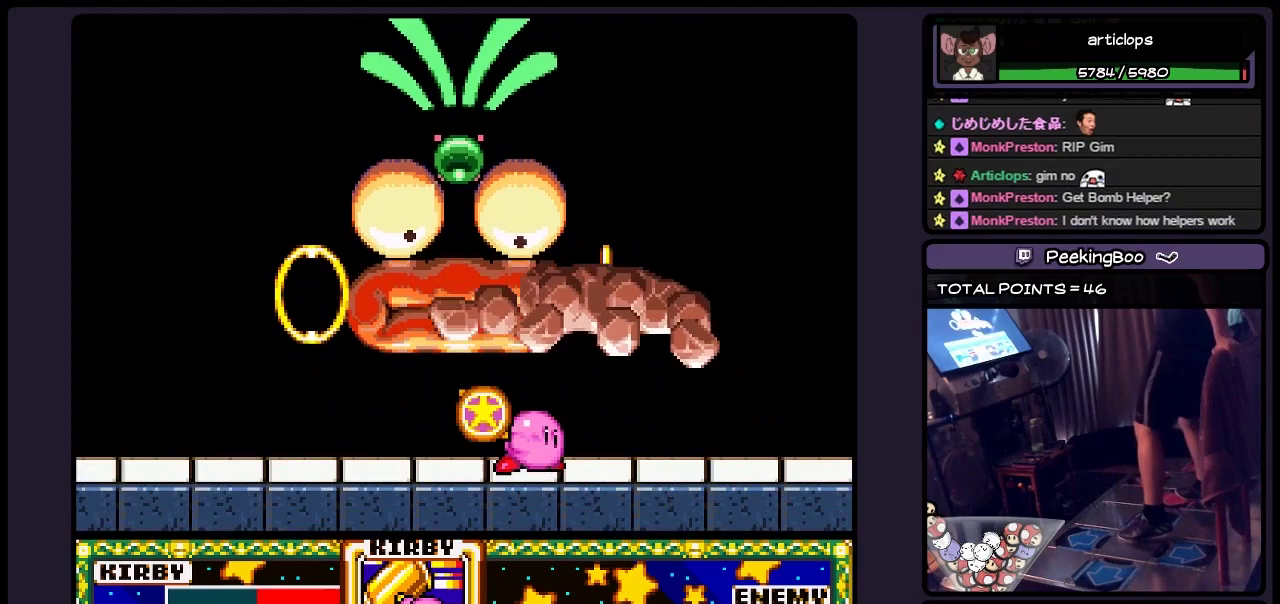
{"buttons": [], "events": []}
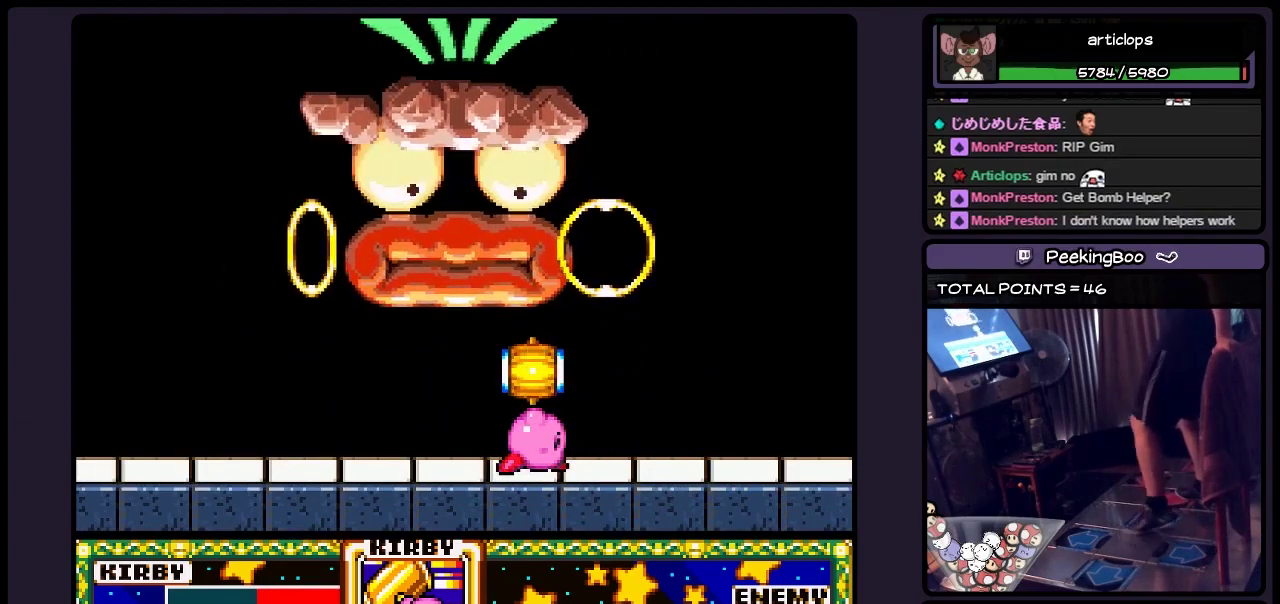
{"buttons": [], "events": [[67, "DPAD_RIGHT", "down"], [483, "DPAD_RIGHT", "up"]]}
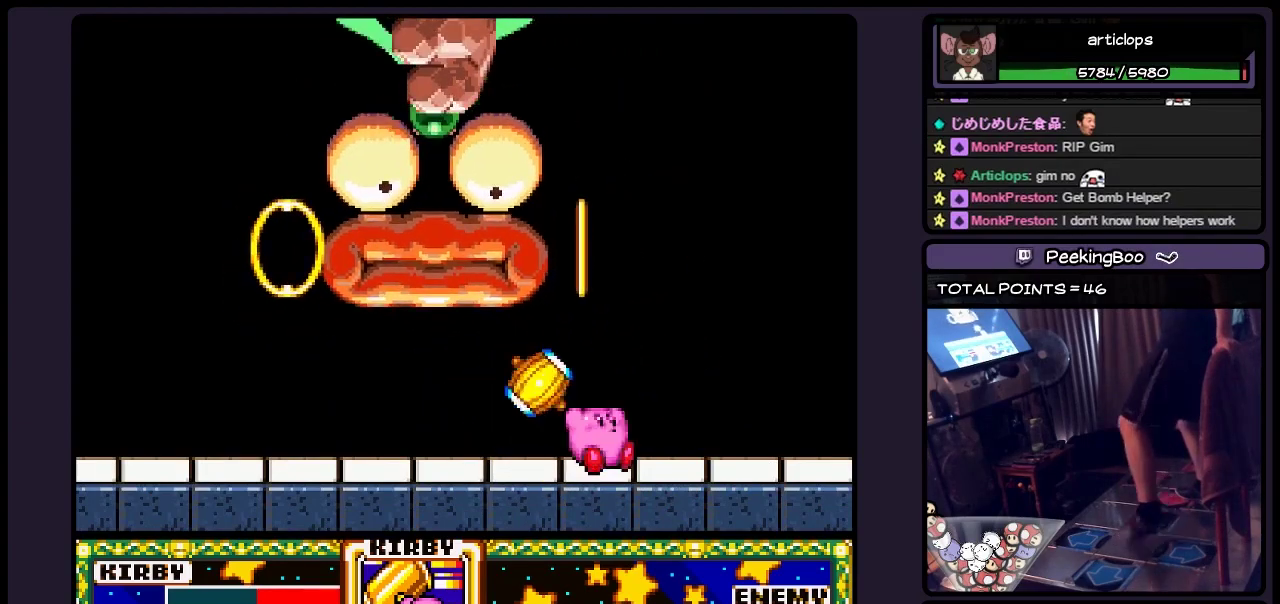
{"buttons": [], "events": [[200, "DPAD_LEFT", "down"], [400, "DPAD_LEFT", "up"]]}
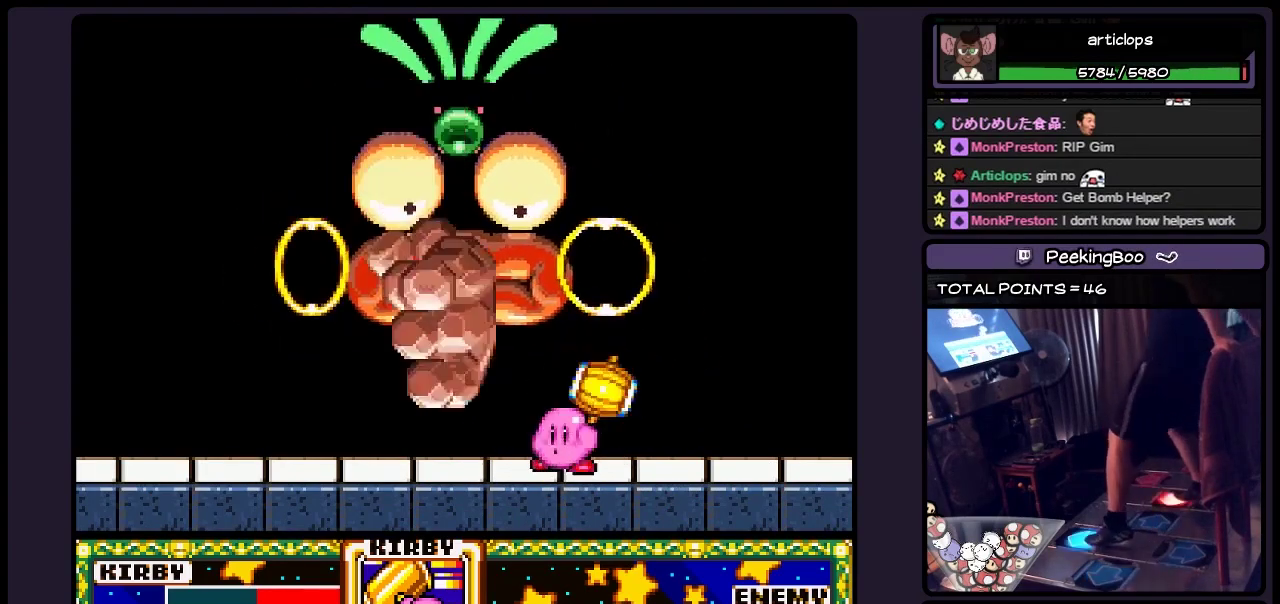
{"buttons": ["DPAD_UP"], "events": [[67, "DPAD_UP", "down"], [150, "Y", "down"], [317, "Y", "up"]]}
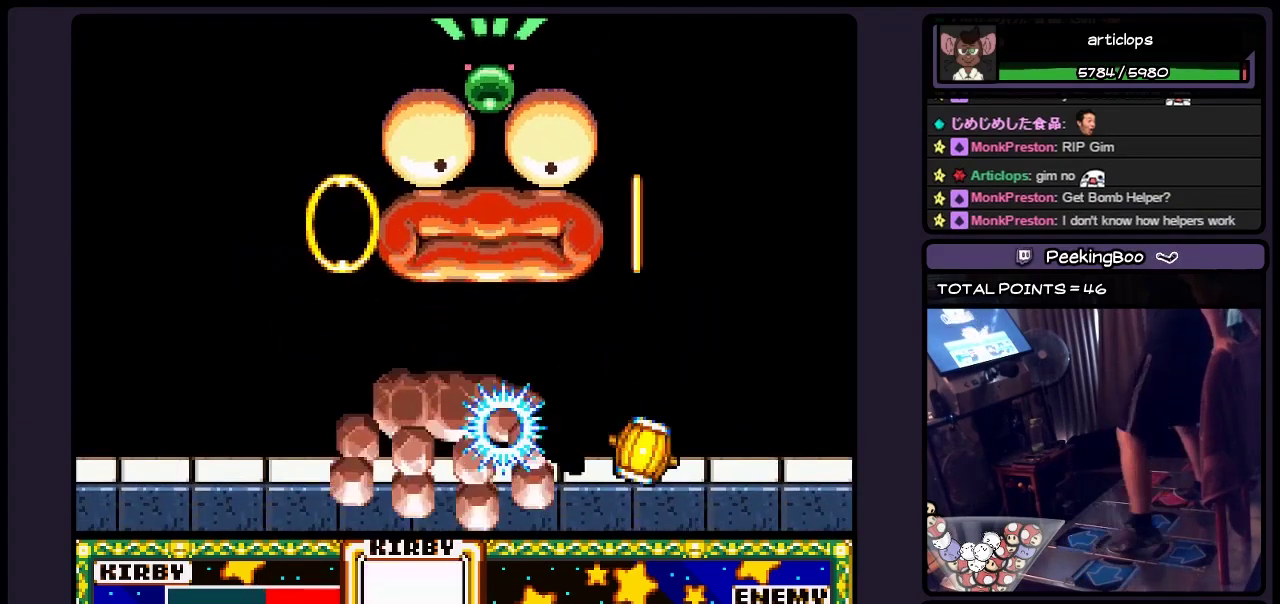
{"buttons": [], "events": [[67, "DPAD_UP", "up"]]}
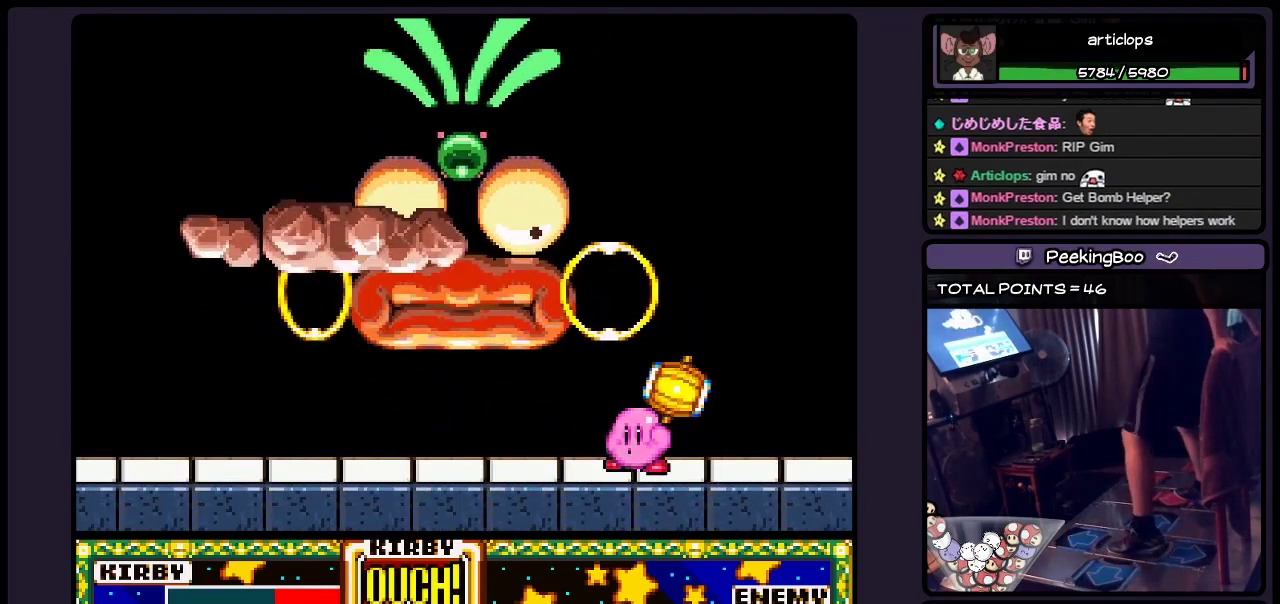
{"buttons": [], "events": [[200, "DPAD_LEFT", "down"], [483, "DPAD_LEFT", "up"]]}
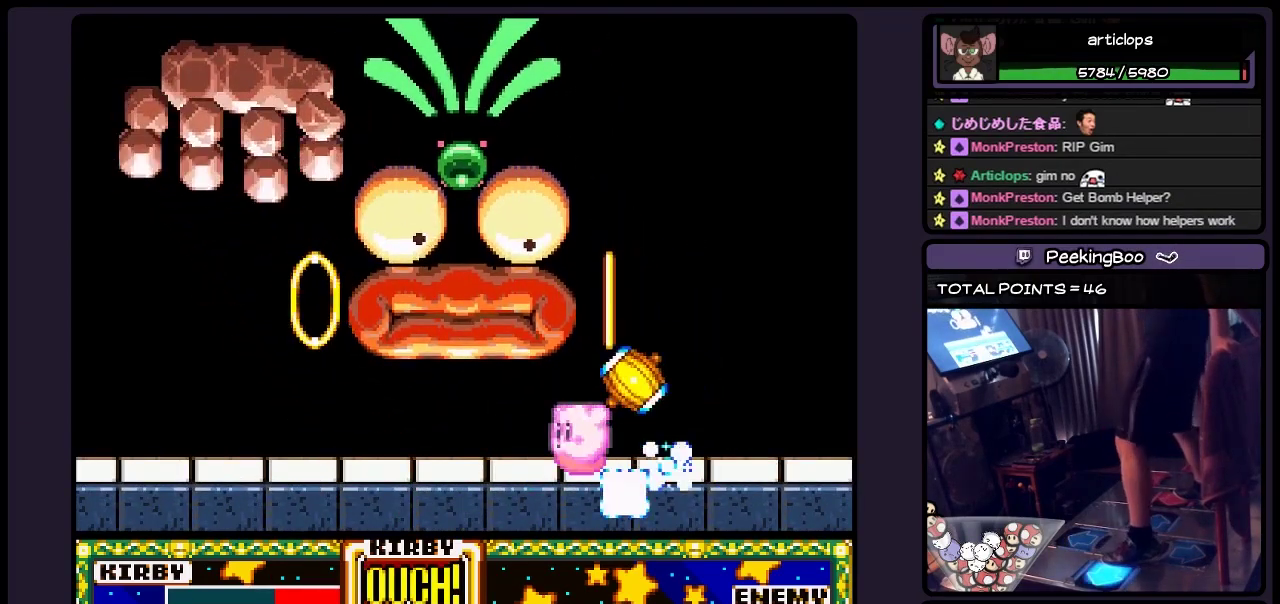
{"buttons": [], "events": [[150, "DPAD_LEFT", "down"], [483, "DPAD_LEFT", "up"]]}